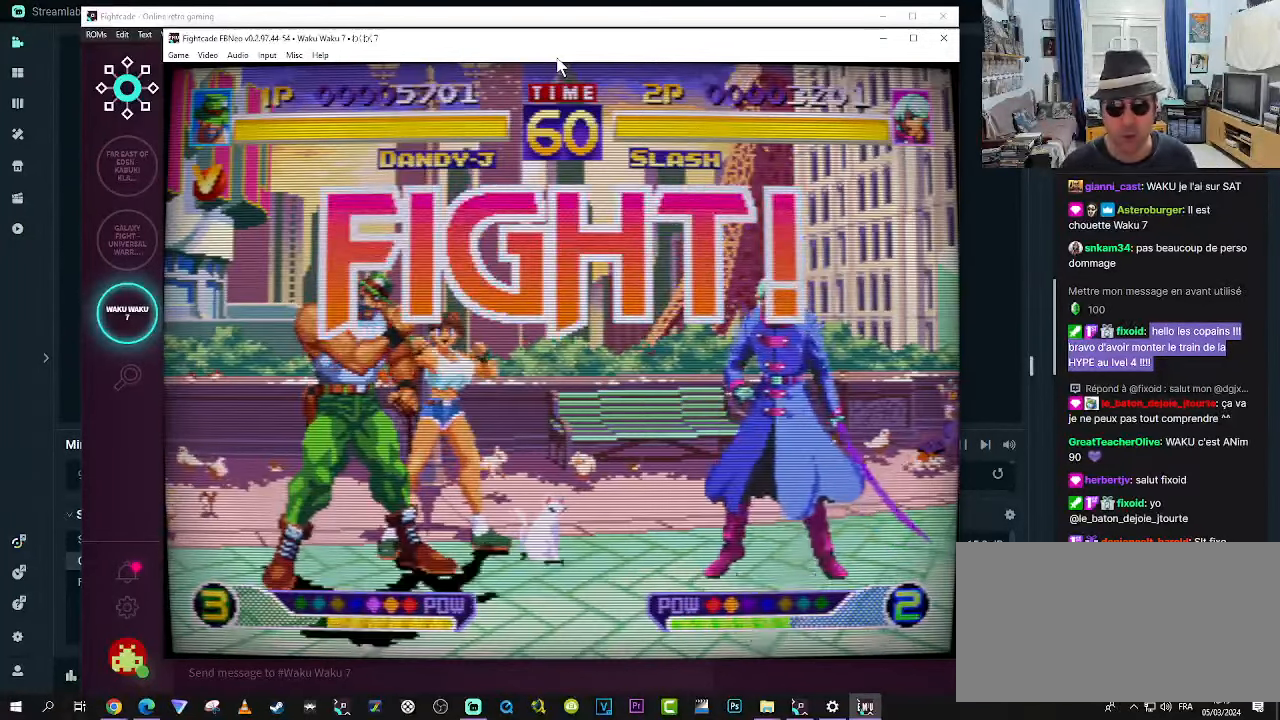
Gameplay with a controller (arcade stick); each line is a JSON object with the inputs held at the frame after it (dt_ms = milliseconds from this image to that frame). "events" lists button and stick changes between this image and that frame as [ms after this image, input, new state], when the widget could be followed in between. Not read: L3 R3.
{"dt_ms": 500, "buttons": [], "left_stick": "center", "events": [[167, "left_stick", "down"], [333, "left_stick", "right"], [383, "CROSS", "down"], [467, "left_stick", "center"], [500, "CROSS", "up"]]}
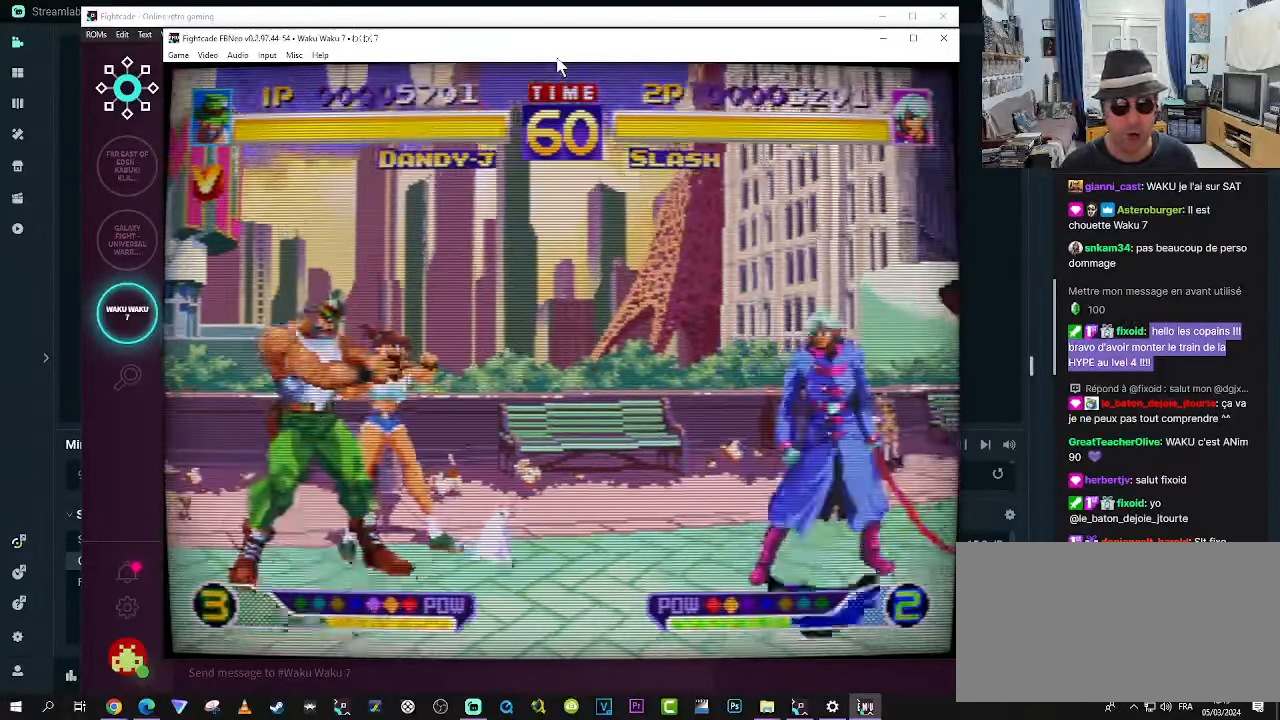
{"dt_ms": 500, "buttons": [], "left_stick": "center", "events": []}
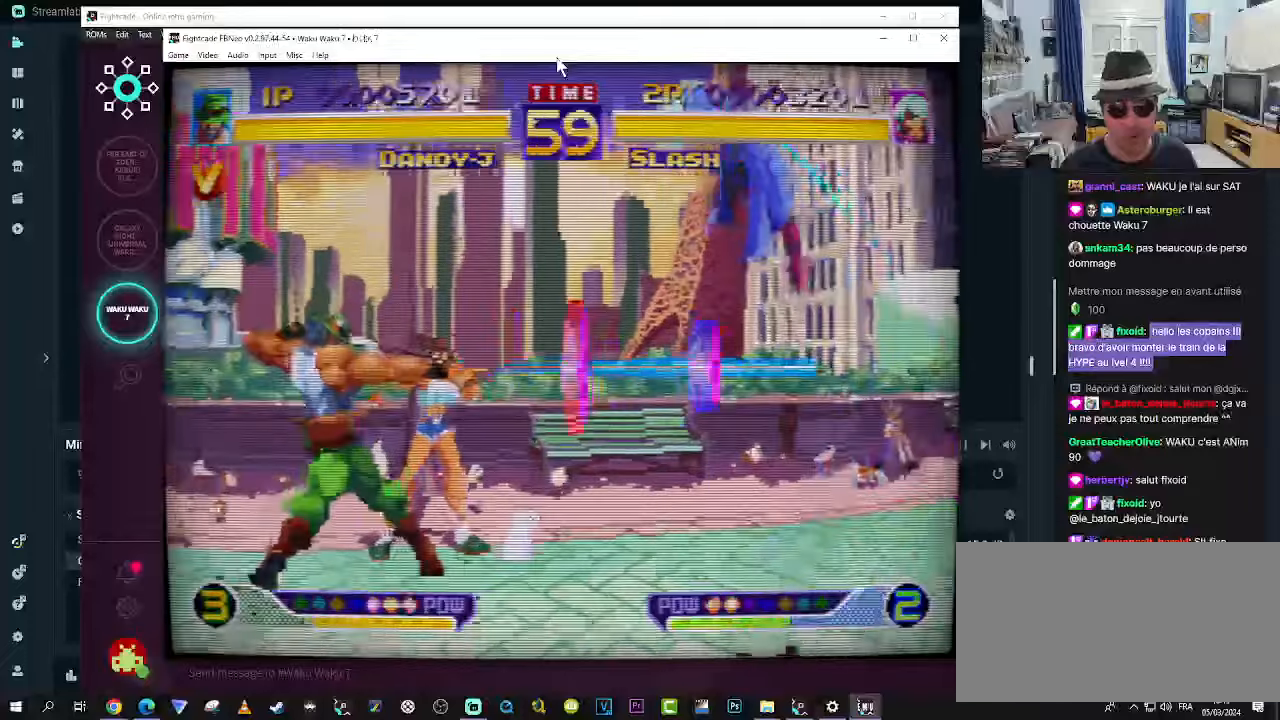
{"dt_ms": 500, "buttons": ["CROSS"], "left_stick": "down-left", "events": [[367, "left_stick", "down-left"], [484, "CROSS", "down"]]}
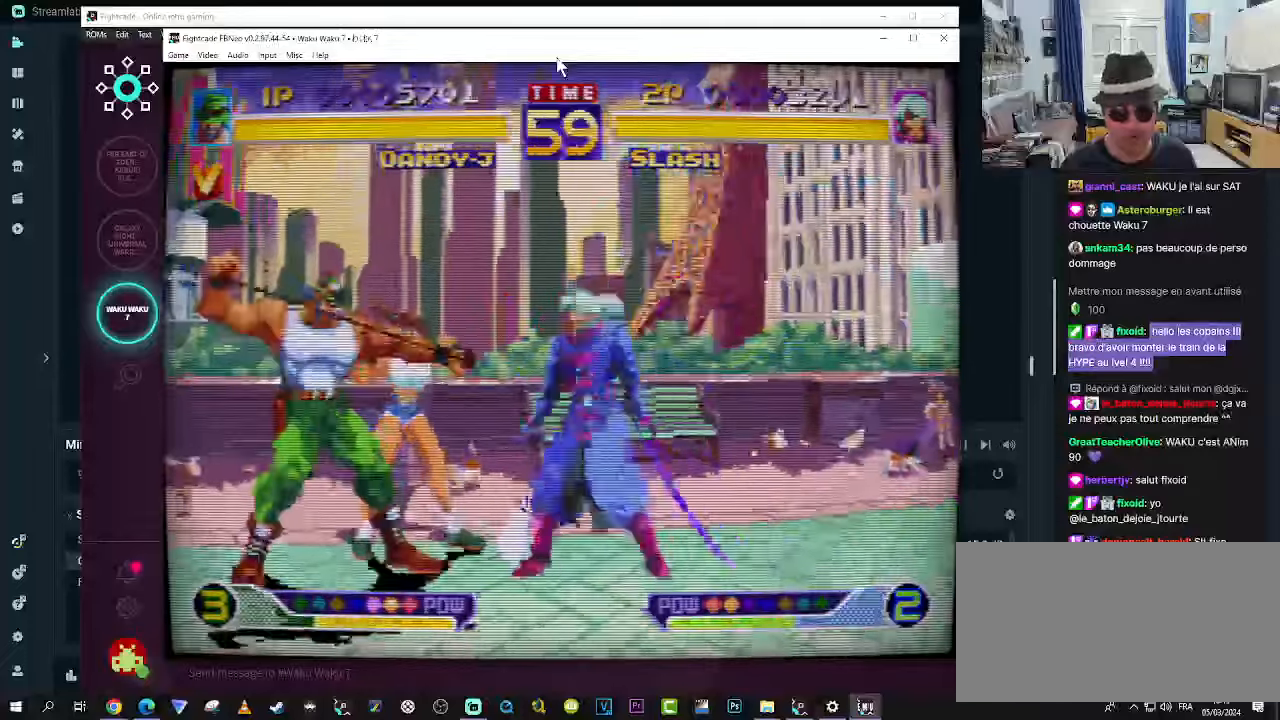
{"dt_ms": 500, "buttons": [], "left_stick": "down-left", "events": [[34, "CROSS", "up"], [117, "CROSS", "down"], [150, "CROSS", "up"], [234, "CROSS", "down"], [284, "CROSS", "up"], [367, "CROSS", "down"], [400, "CROSS", "up"]]}
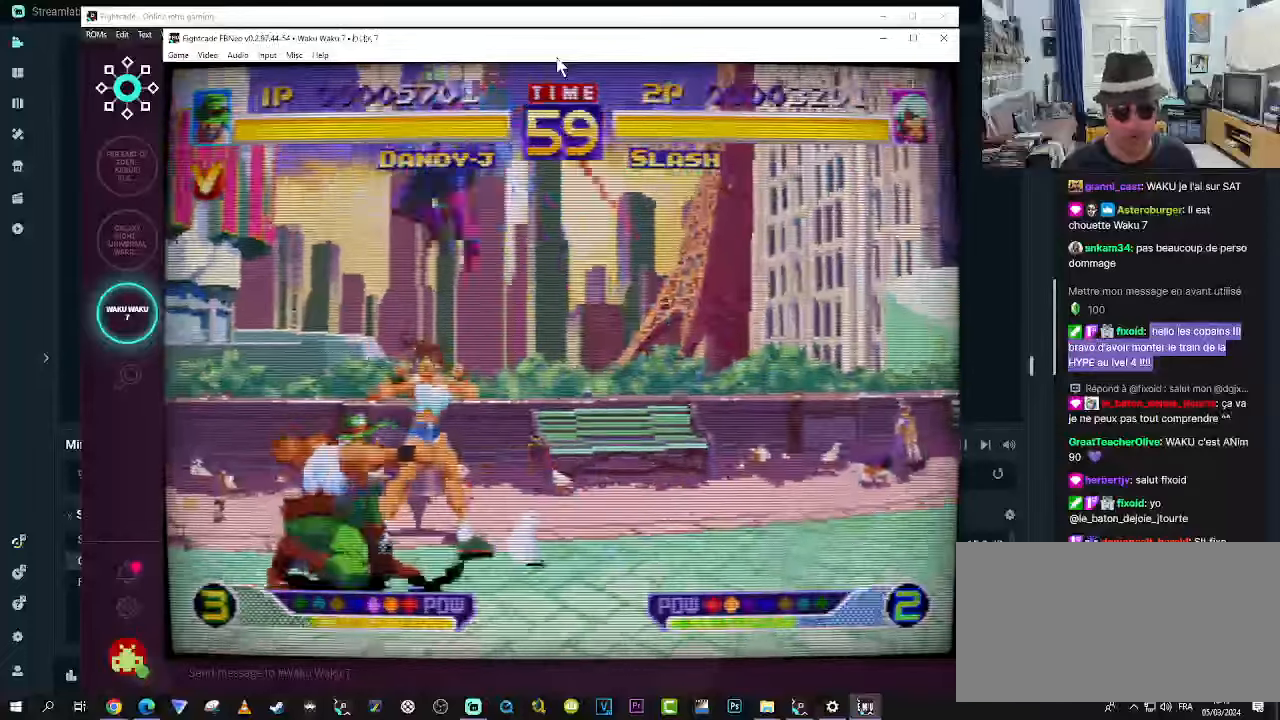
{"dt_ms": 500, "buttons": [], "left_stick": "down-left", "events": [[34, "left_stick", "left"], [267, "SQUARE", "down"], [317, "SQUARE", "up"], [400, "SQUARE", "down"], [434, "SQUARE", "up"], [434, "left_stick", "down-left"]]}
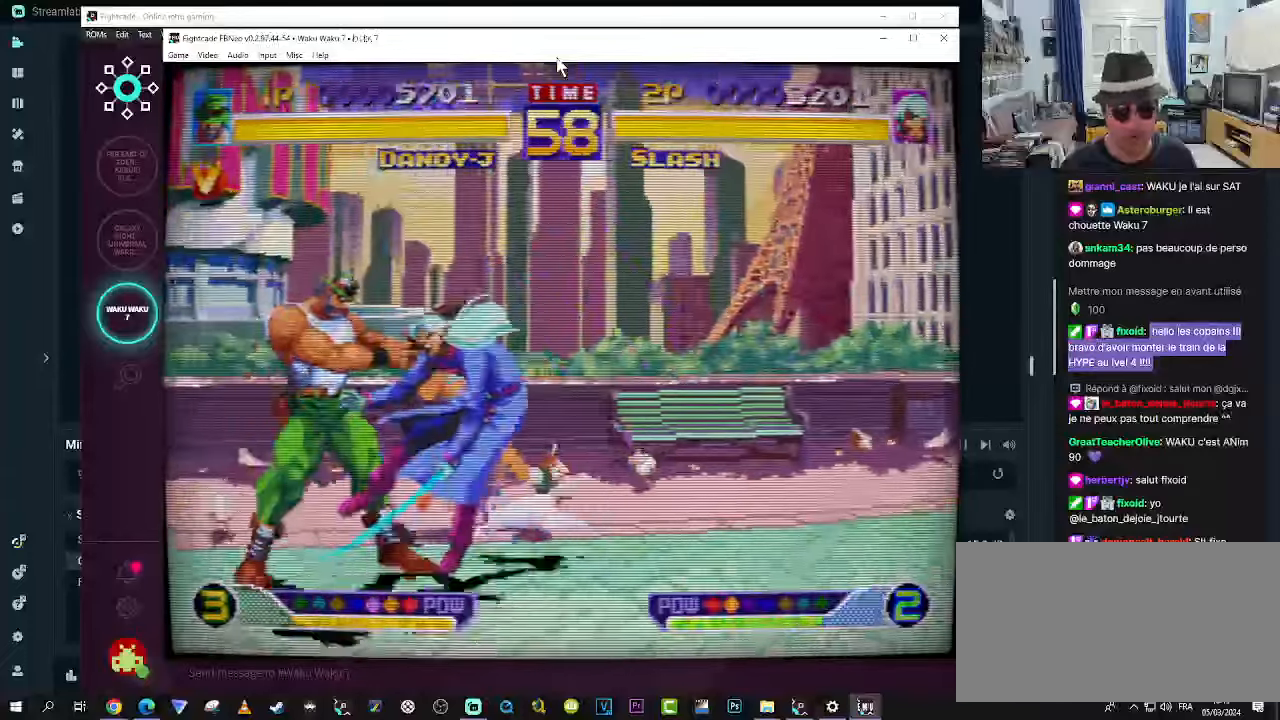
{"dt_ms": 500, "buttons": ["SQUARE"], "left_stick": "down-left", "events": [[67, "SQUARE", "down"], [267, "SQUARE", "up"], [350, "SQUARE", "down"]]}
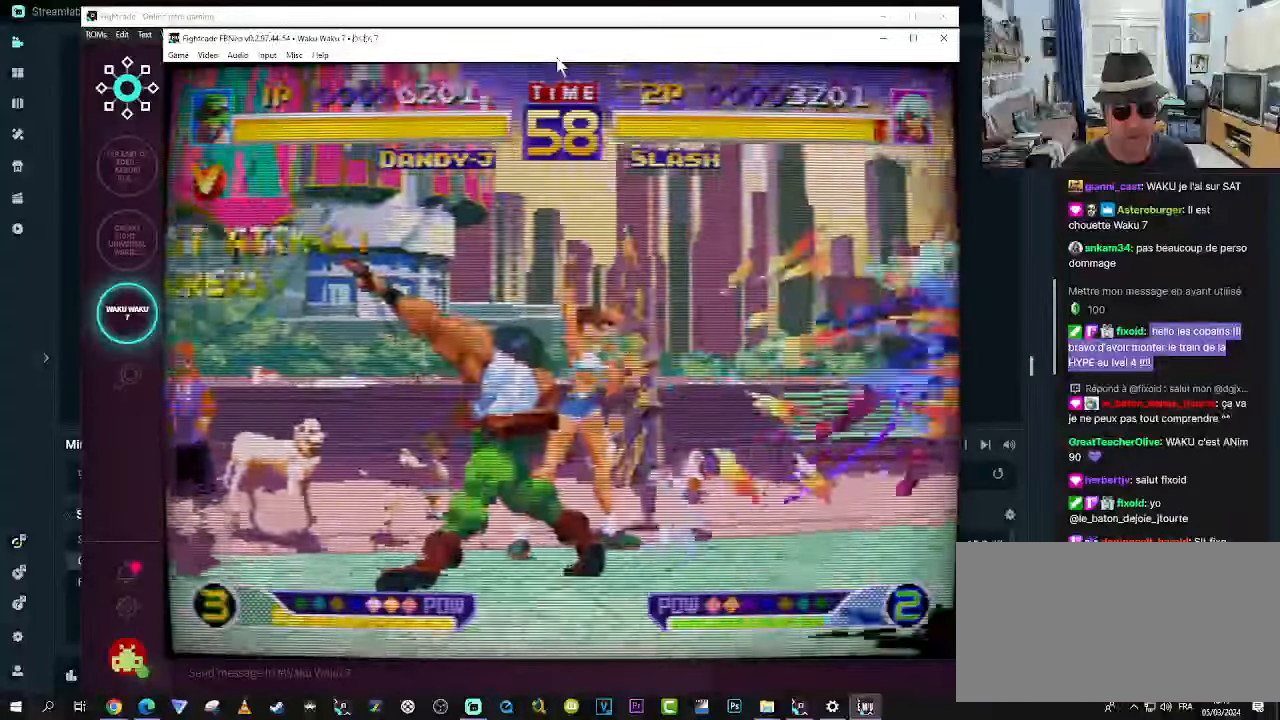
{"dt_ms": 500, "buttons": [], "left_stick": "center", "events": [[50, "SQUARE", "up"], [134, "left_stick", "center"]]}
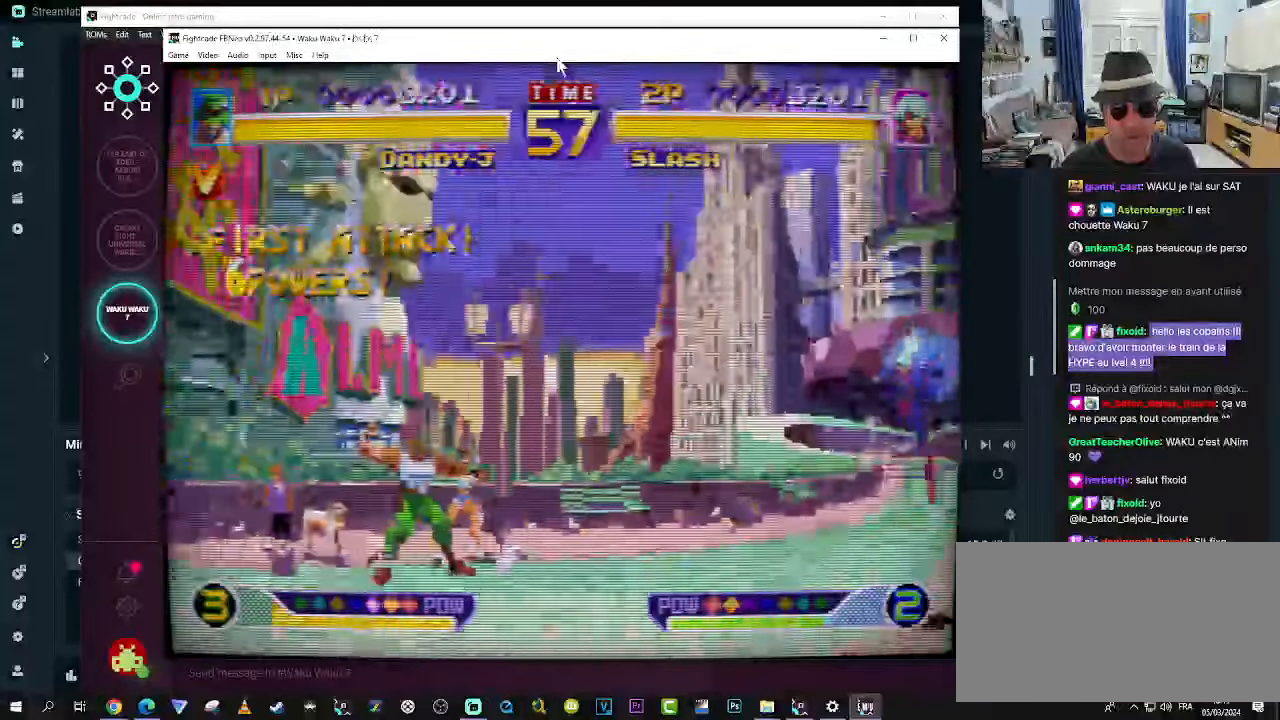
{"dt_ms": 1000, "buttons": [], "left_stick": "up-right"}
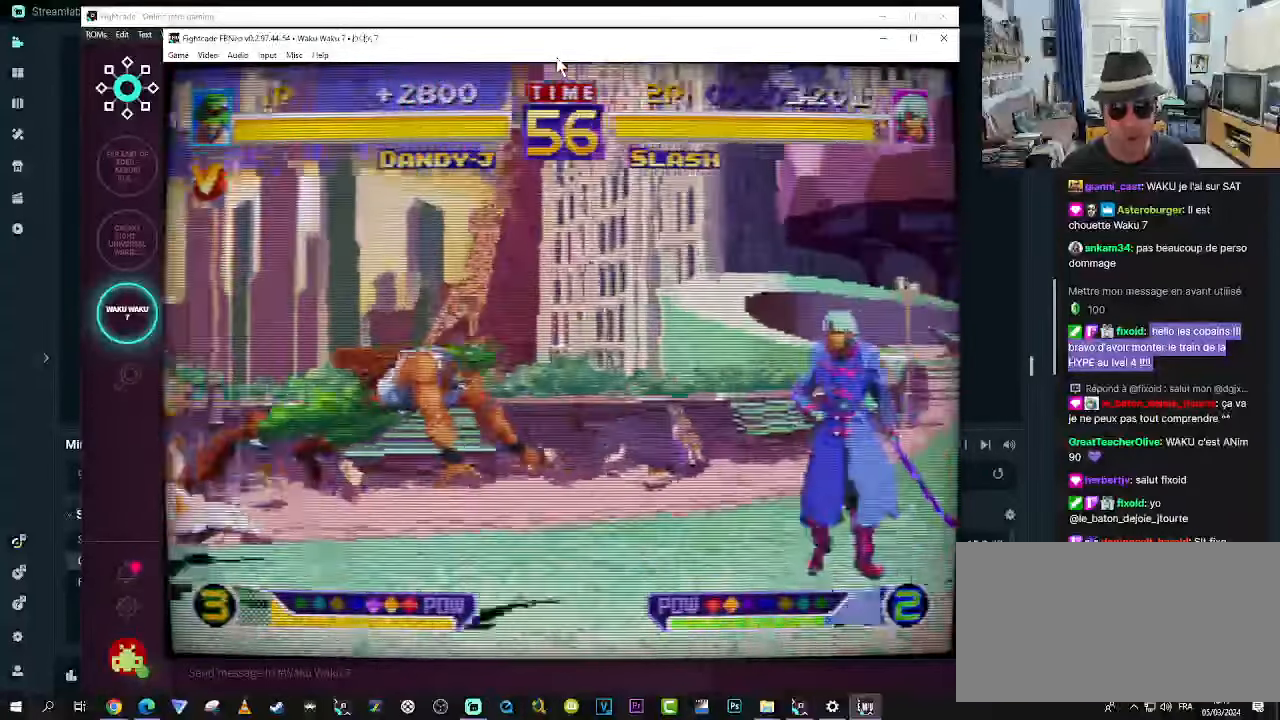
{"dt_ms": 500, "buttons": ["R1"], "left_stick": "up-right", "events": [[200, "R1", "down"], [284, "R1", "up"], [334, "R1", "down"], [417, "R1", "up"], [450, "R1", "down"]]}
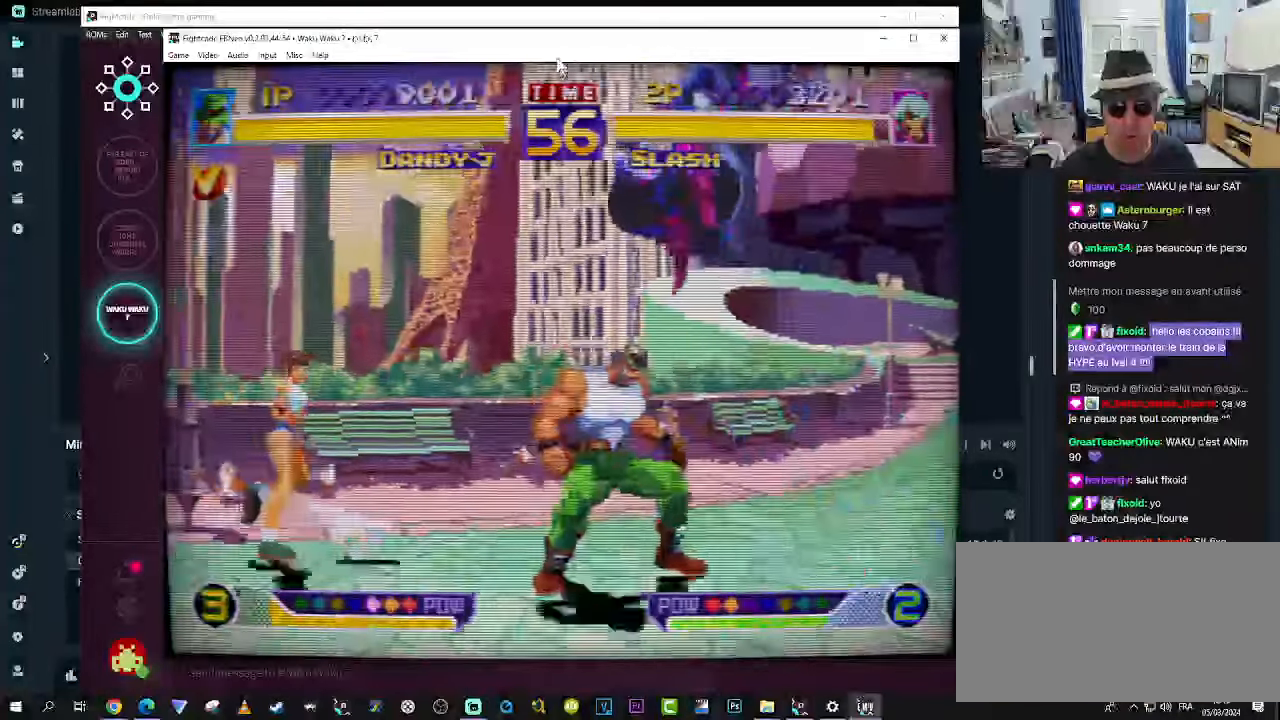
{"dt_ms": 500, "buttons": [], "left_stick": "down-right", "events": [[34, "R1", "up"], [67, "left_stick", "center"], [234, "left_stick", "down-right"], [284, "R1", "down"], [350, "R1", "up"], [400, "R1", "down"], [484, "R1", "up"]]}
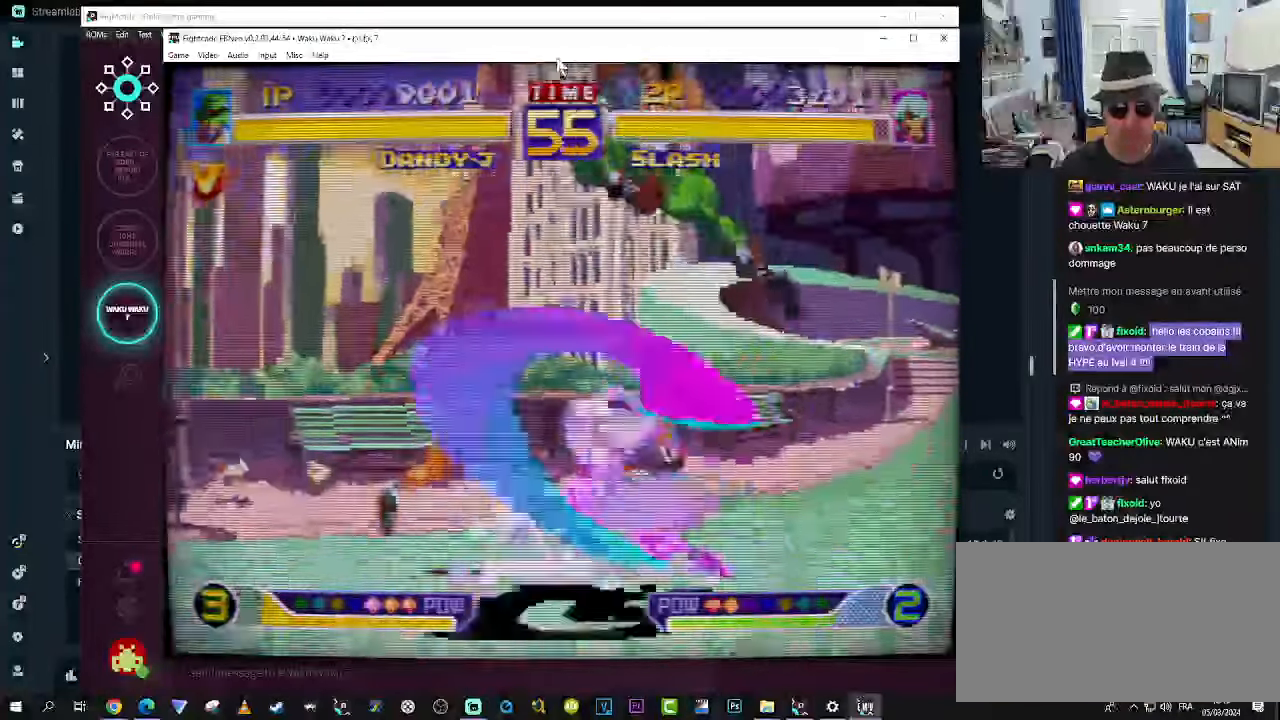
{"dt_ms": 500, "buttons": ["R1"], "left_stick": "down-right", "events": [[17, "R1", "down"], [150, "left_stick", "down-left"], [200, "R1", "up"], [234, "left_stick", "down-right"], [317, "R1", "down"], [350, "R1", "up"], [433, "R1", "down"]]}
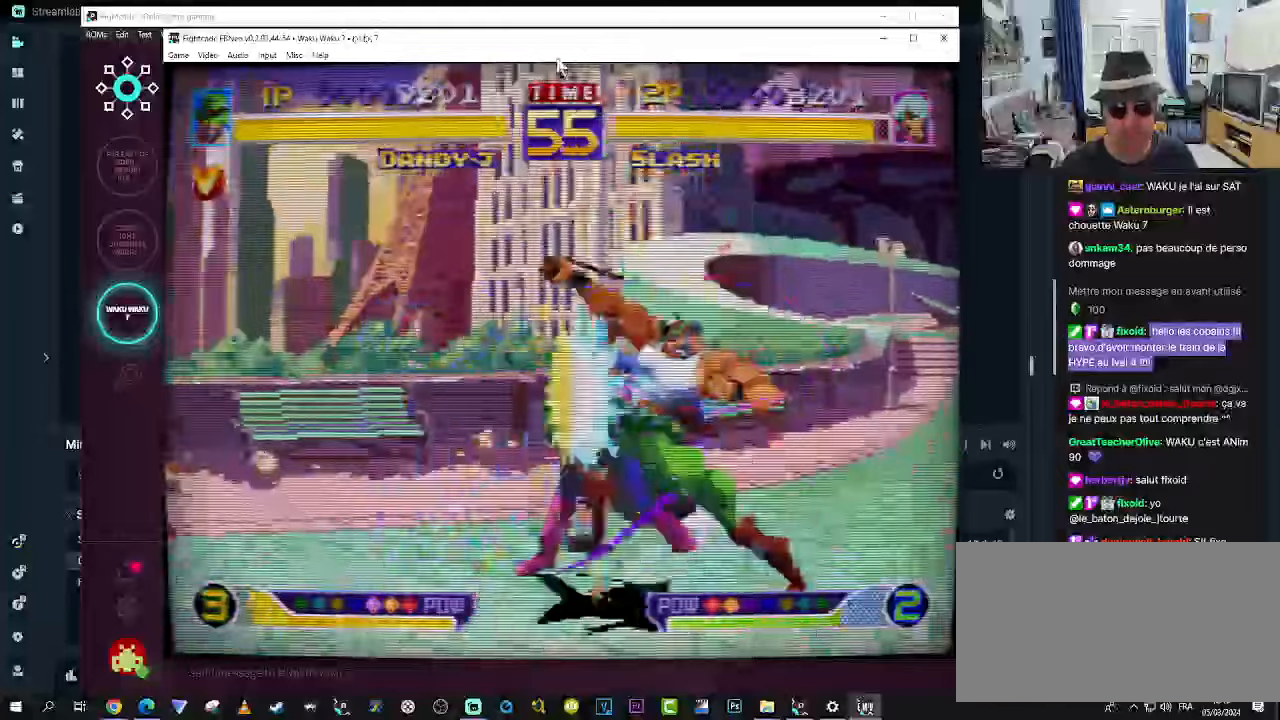
{"dt_ms": 500, "buttons": [], "left_stick": "center", "events": [[16, "R1", "up"], [66, "R1", "down"], [133, "R1", "up"], [183, "R1", "down"], [433, "R1", "up"], [433, "left_stick", "center"]]}
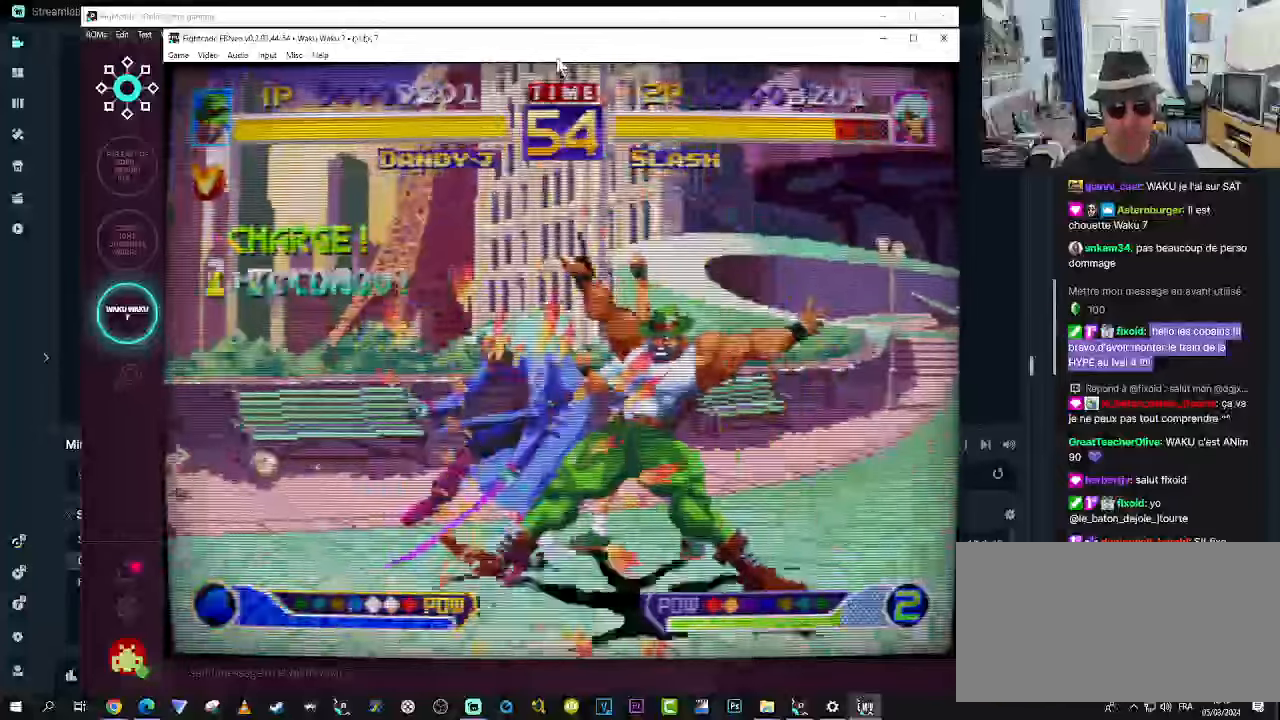
{"dt_ms": 500, "buttons": [], "left_stick": "center", "events": [[133, "left_stick", "left"], [216, "SQUARE", "down"], [216, "left_stick", "down"], [300, "SQUARE", "up"], [300, "left_stick", "left"], [383, "SQUARE", "down"], [416, "SQUARE", "up"], [416, "left_stick", "center"]]}
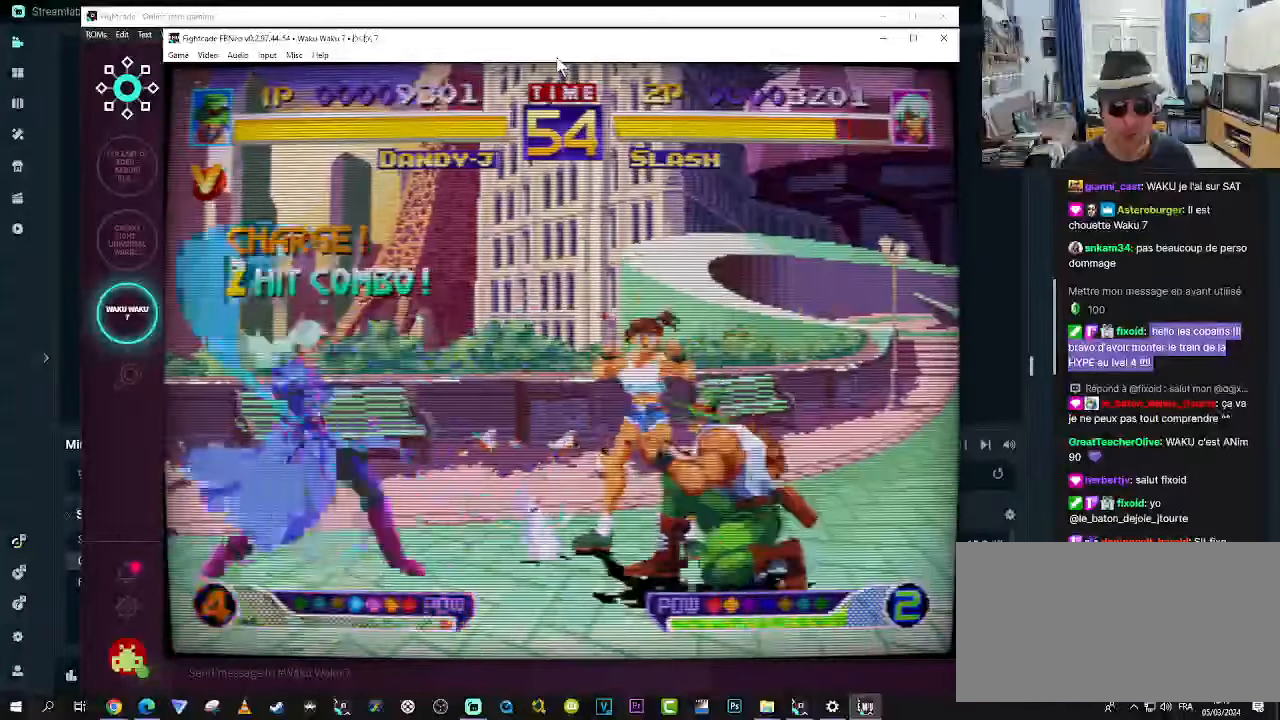
{"dt_ms": 500, "buttons": [], "left_stick": "up-left", "events": [[50, "left_stick", "down"], [250, "left_stick", "center"], [300, "left_stick", "down-right"], [500, "left_stick", "up-left"]]}
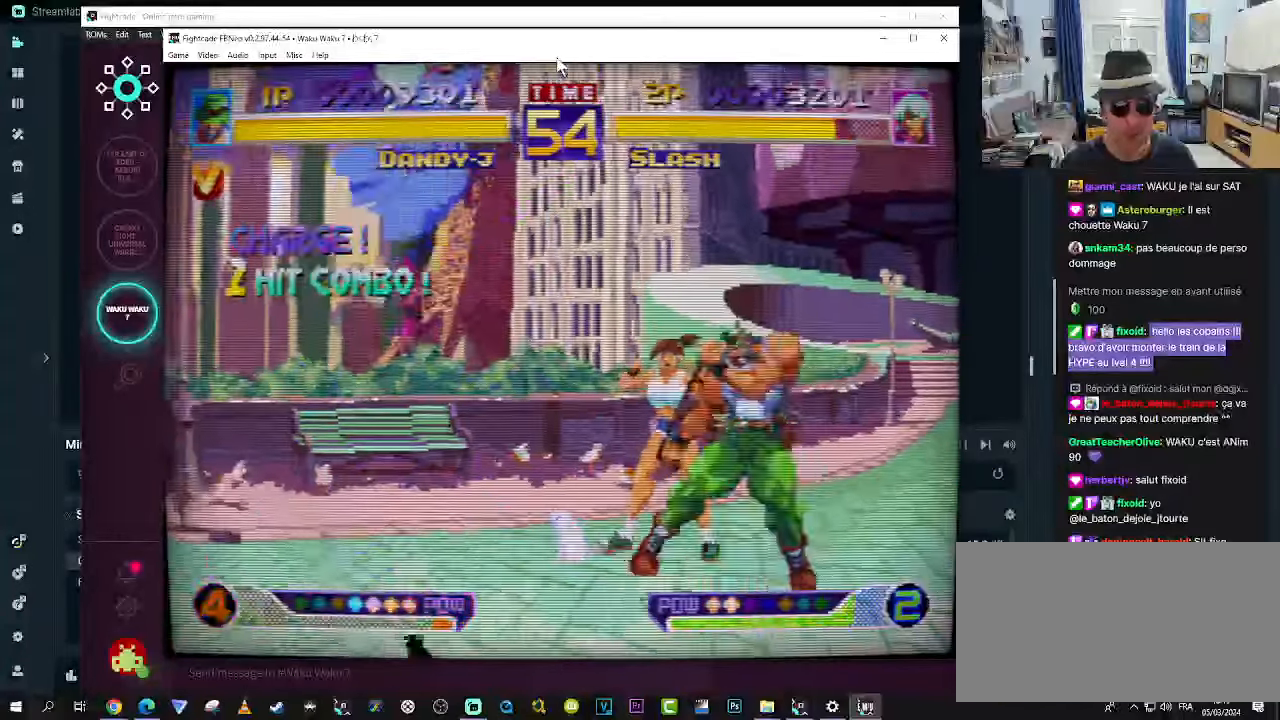
{"dt_ms": 500, "buttons": ["R1"], "left_stick": "left", "events": [[83, "R1", "down"], [166, "R1", "up"], [250, "R1", "down"], [400, "left_stick", "left"]]}
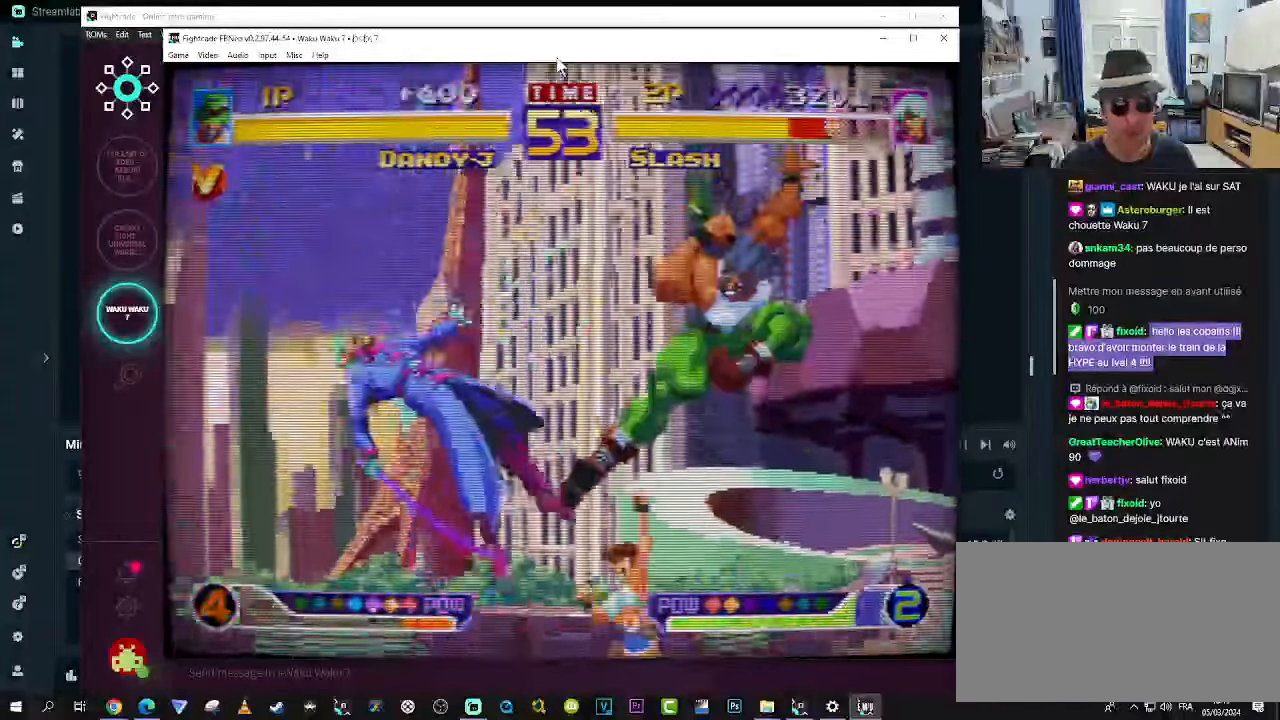
{"dt_ms": 500, "buttons": [], "left_stick": "down", "events": [[33, "R1", "up"], [33, "left_stick", "center"], [400, "left_stick", "left"], [483, "left_stick", "down"]]}
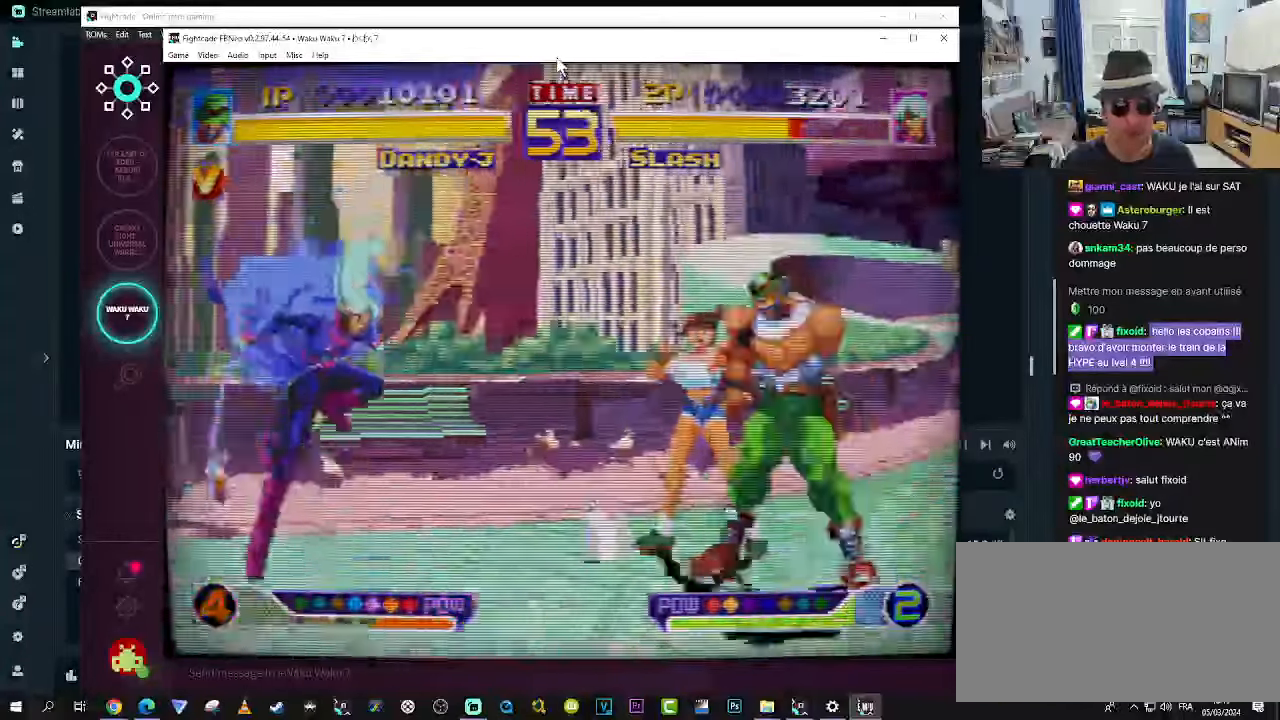
{"dt_ms": 500, "buttons": [], "left_stick": "center", "events": [[116, "SQUARE", "down"], [116, "left_stick", "left"], [233, "left_stick", "down"], [316, "SQUARE", "up"], [316, "left_stick", "center"]]}
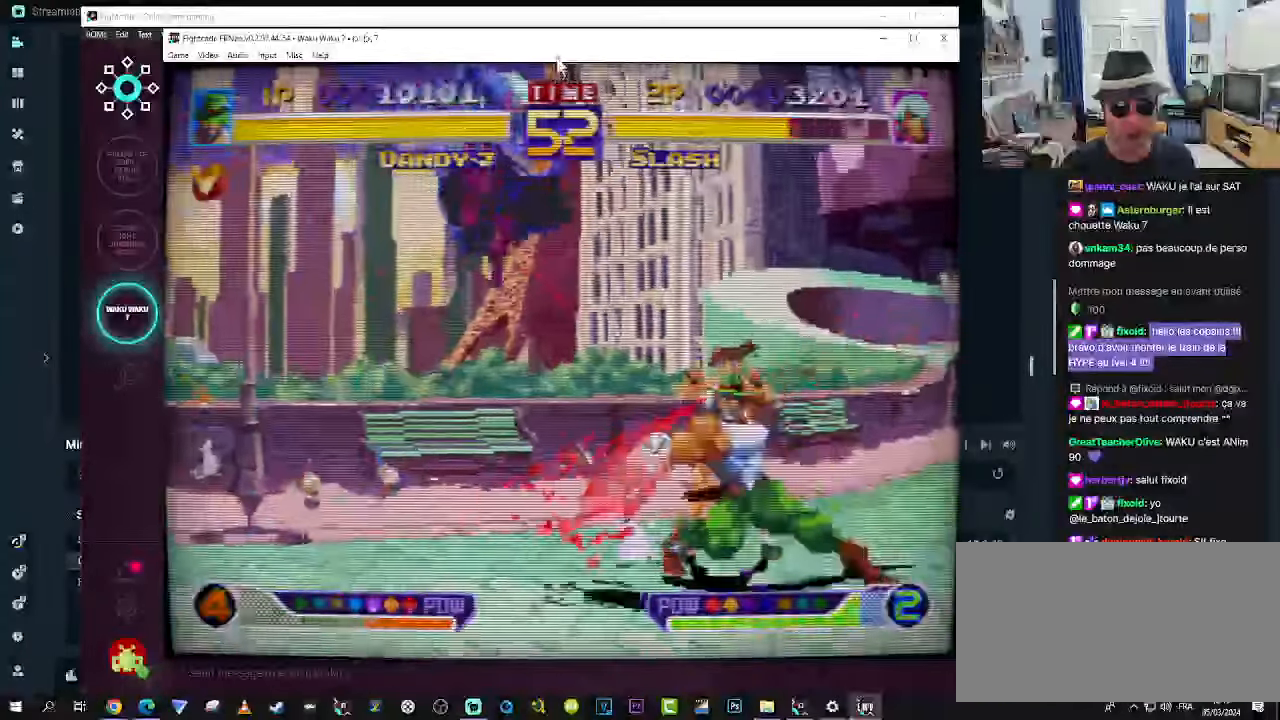
{"dt_ms": 500, "buttons": ["R1"], "left_stick": "down-right", "events": [[266, "left_stick", "right"], [316, "left_stick", "down-right"], [483, "R1", "down"]]}
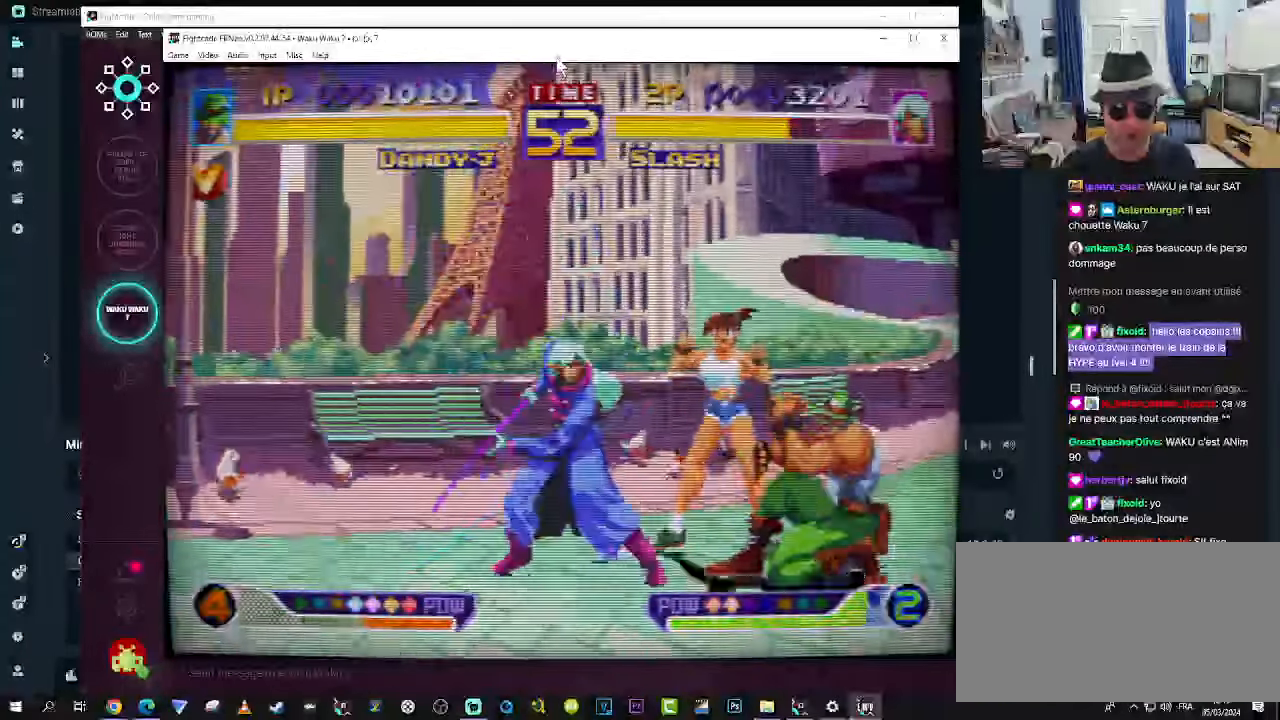
{"dt_ms": 500, "buttons": [], "left_stick": "down-right", "events": [[66, "R1", "up"], [150, "R1", "down"], [183, "R1", "up"], [266, "R1", "down"], [350, "R1", "up"], [433, "R1", "down"], [466, "R1", "up"]]}
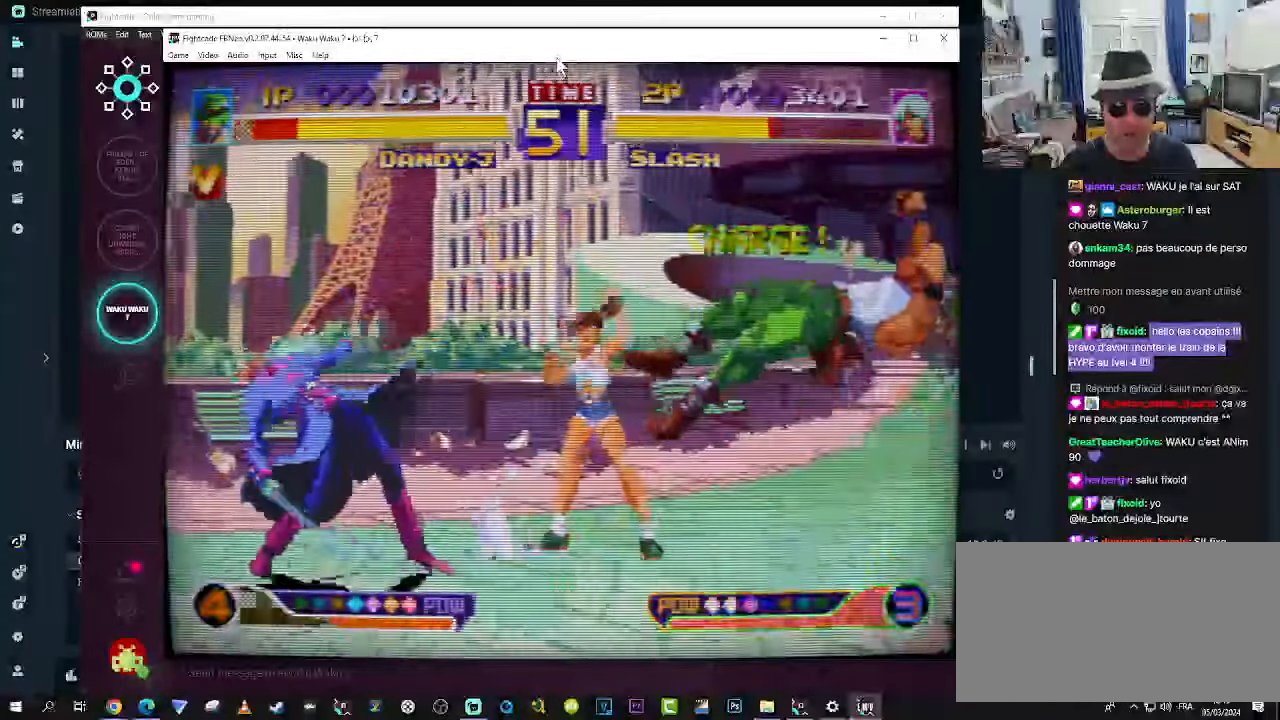
{"dt_ms": 500, "buttons": [], "left_stick": "center", "events": [[16, "left_stick", "center"]]}
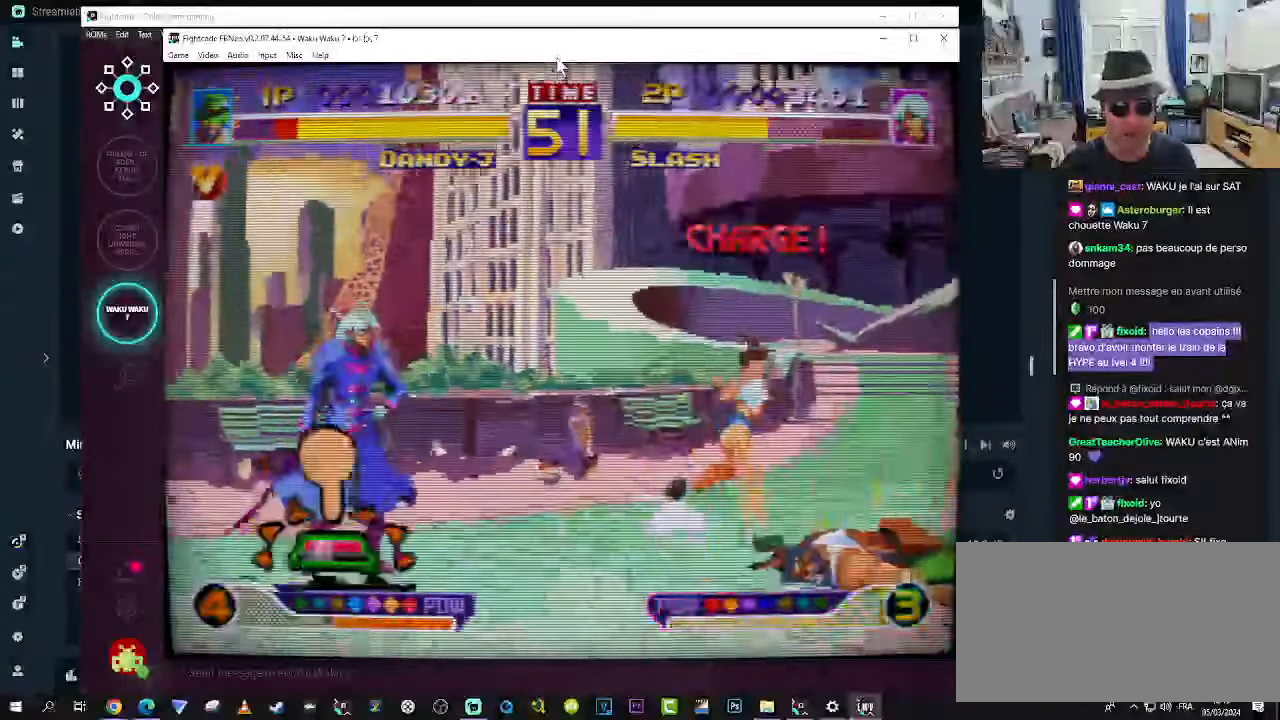
{"dt_ms": 500, "buttons": [], "left_stick": "down-right", "events": [[500, "left_stick", "down-right"]]}
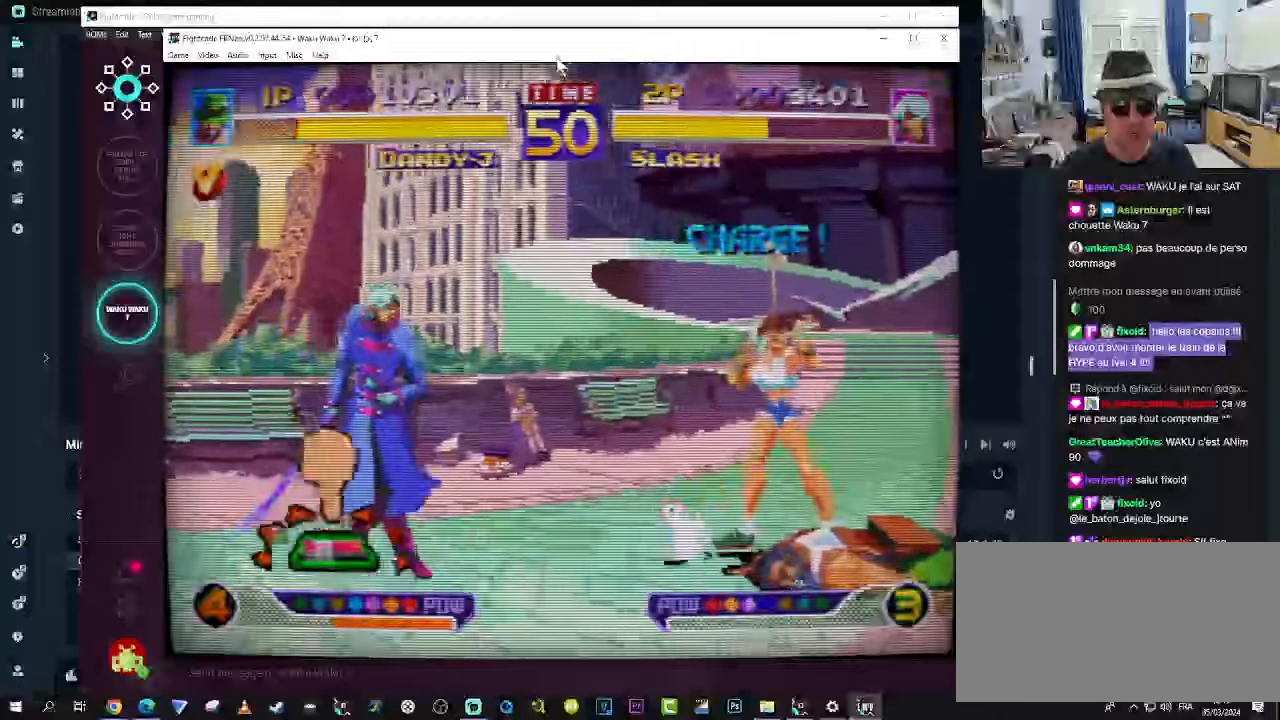
{"dt_ms": 500, "buttons": [], "left_stick": "down-right", "events": [[133, "left_stick", "left"], [200, "left_stick", "right"], [250, "CROSS", "down"], [283, "SQUARE", "down"], [283, "left_stick", "left"], [333, "CROSS", "up"], [333, "SQUARE", "up"], [367, "CROSS", "down"], [367, "left_stick", "down-right"], [450, "CROSS", "up"], [450, "left_stick", "center"], [500, "left_stick", "down-right"]]}